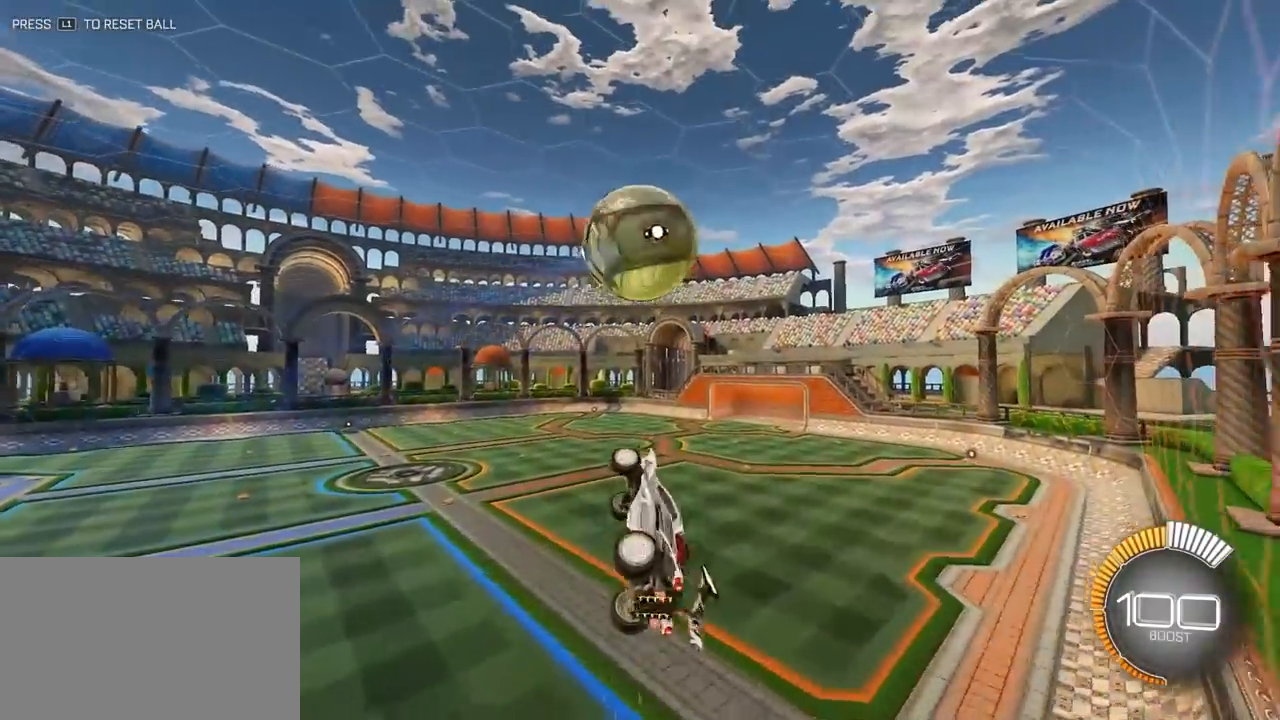
Gameplay with a controller (PlayStation layout); each line is a JSON object with the inputs held at the frame after it. "events" lists button and stick changes between this image and that frame as [ms after this image, input, new state], when the widget could be followed in between. Not read: right_stick.
{"buttons": ["SQUARE", "L2"], "left_stick": "center", "events": [[33, "L2", "down"], [83, "left_stick", "up"], [167, "left_stick", "center"], [233, "left_stick", "right"], [367, "left_stick", "down"], [383, "L2", "up"], [467, "L2", "down"], [467, "left_stick", "center"]]}
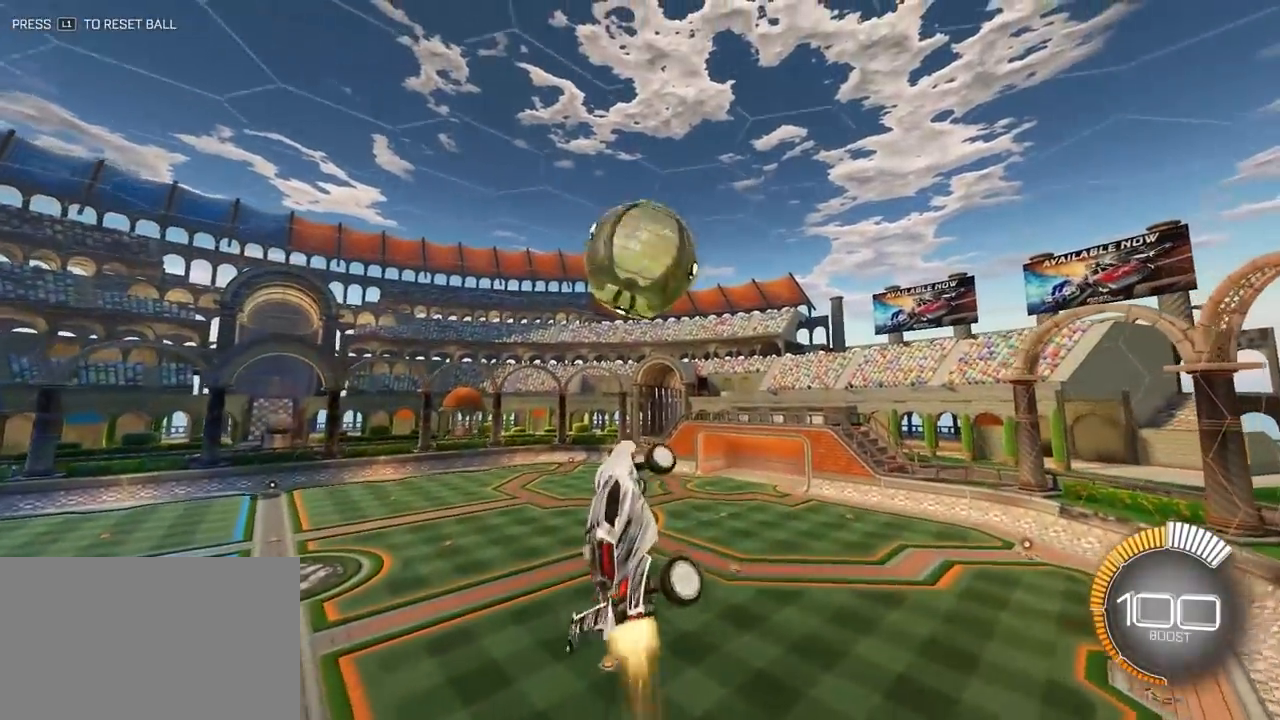
{"buttons": ["SQUARE"], "left_stick": "down", "events": [[117, "left_stick", "down"], [133, "L2", "up"], [283, "left_stick", "left"], [317, "L2", "down"], [383, "left_stick", "center"], [467, "left_stick", "down"], [483, "L2", "up"]]}
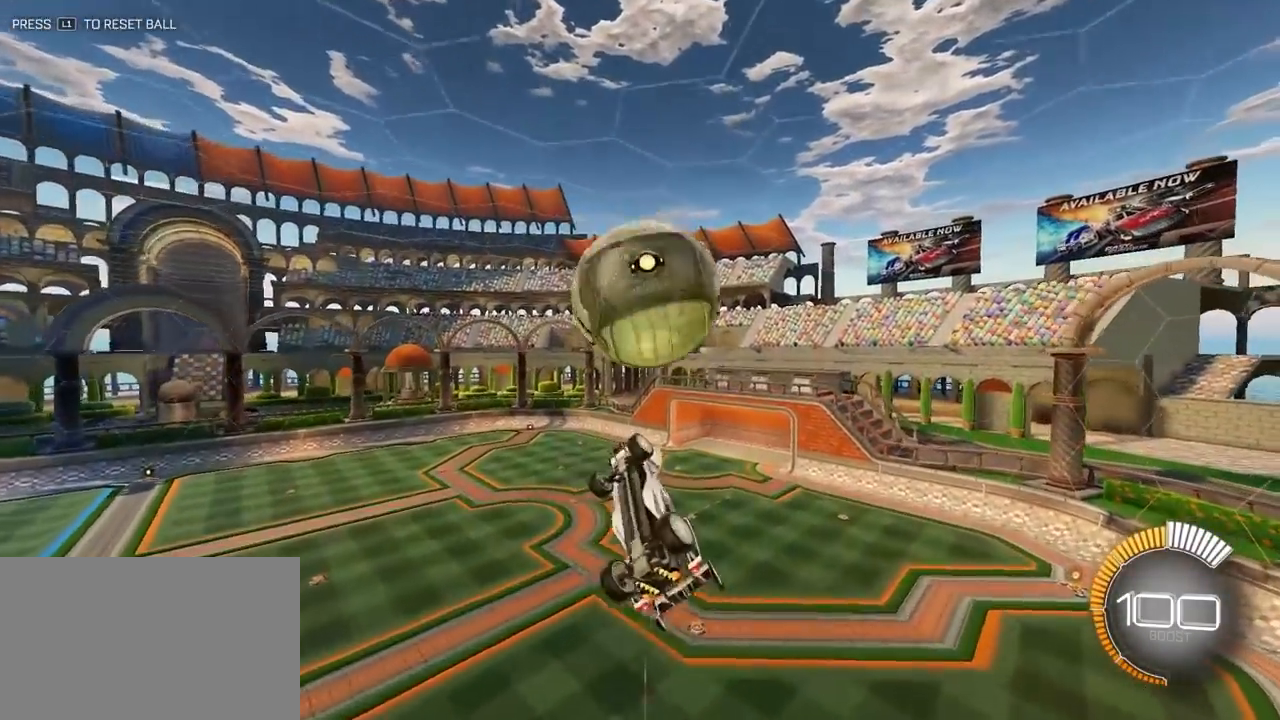
{"buttons": ["SQUARE"], "left_stick": "down-left", "events": [[100, "L2", "down"], [100, "left_stick", "up-right"], [233, "left_stick", "down-right"], [250, "L2", "up"], [283, "left_stick", "down"], [450, "left_stick", "down-left"]]}
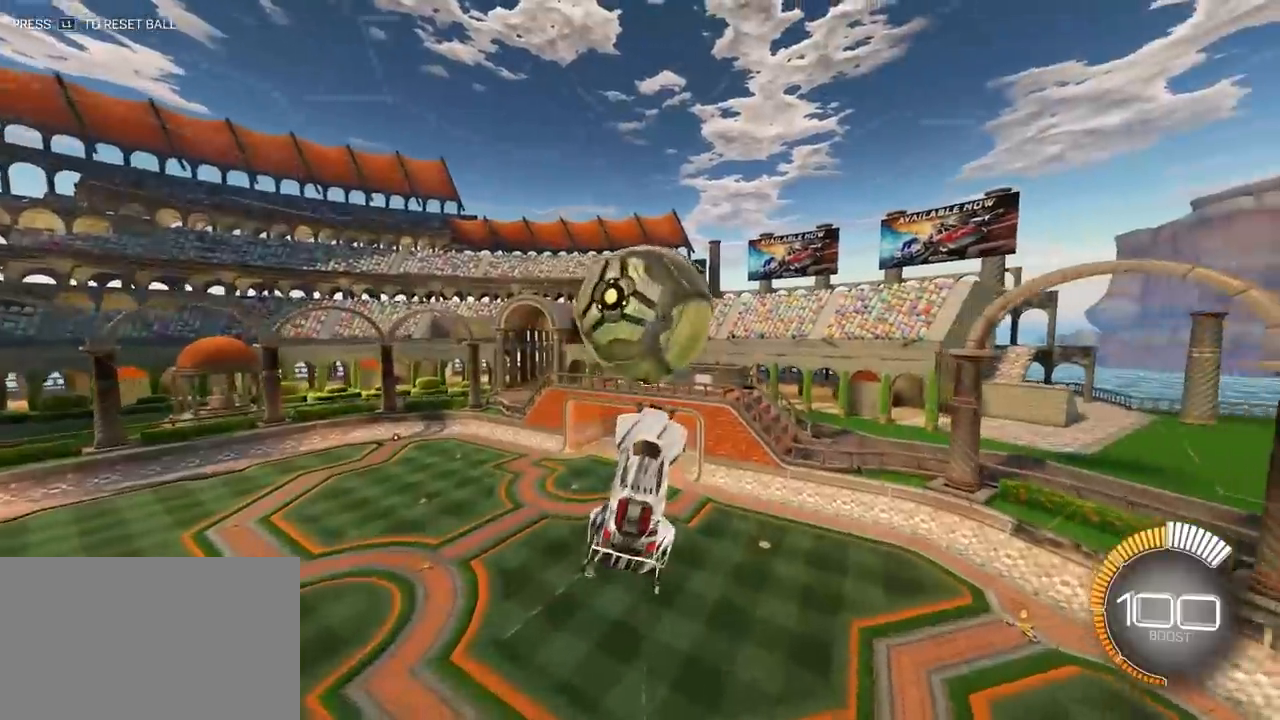
{"buttons": ["L2"], "left_stick": "up-left", "events": [[17, "SQUARE", "up"], [133, "SQUARE", "down"], [167, "L2", "down"], [233, "left_stick", "up-right"], [383, "left_stick", "up-left"], [500, "SQUARE", "up"]]}
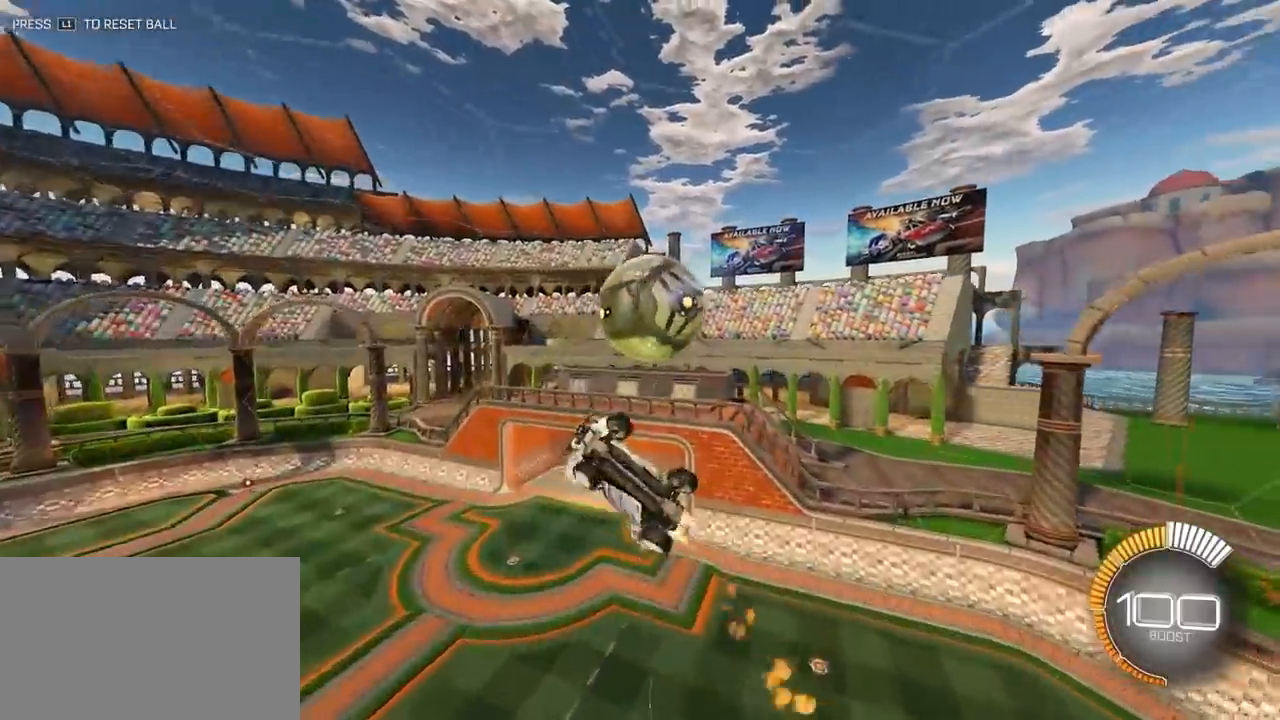
{"buttons": [], "left_stick": "center", "events": [[17, "L2", "up"], [17, "left_stick", "center"], [133, "left_stick", "left"], [233, "left_stick", "center"]]}
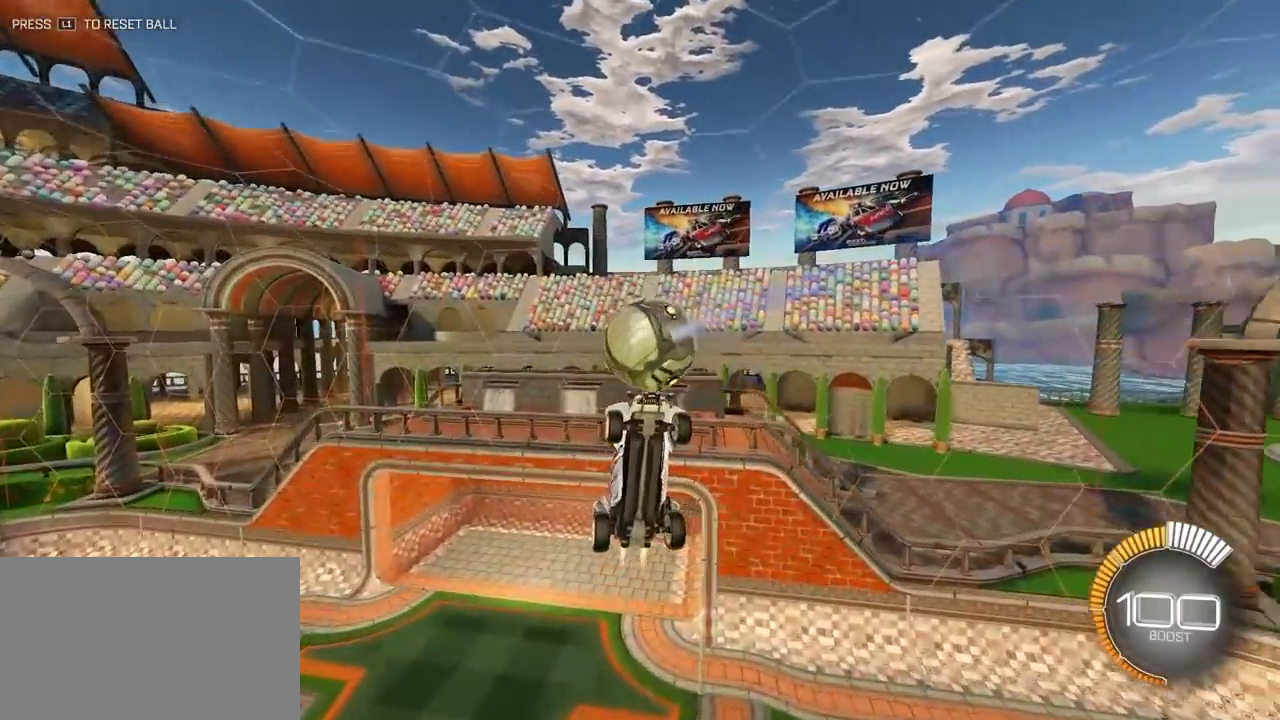
{"buttons": [], "left_stick": "down", "events": [[17, "L2", "down"], [150, "L2", "up"], [200, "L2", "down"], [233, "left_stick", "down"], [317, "L2", "up"]]}
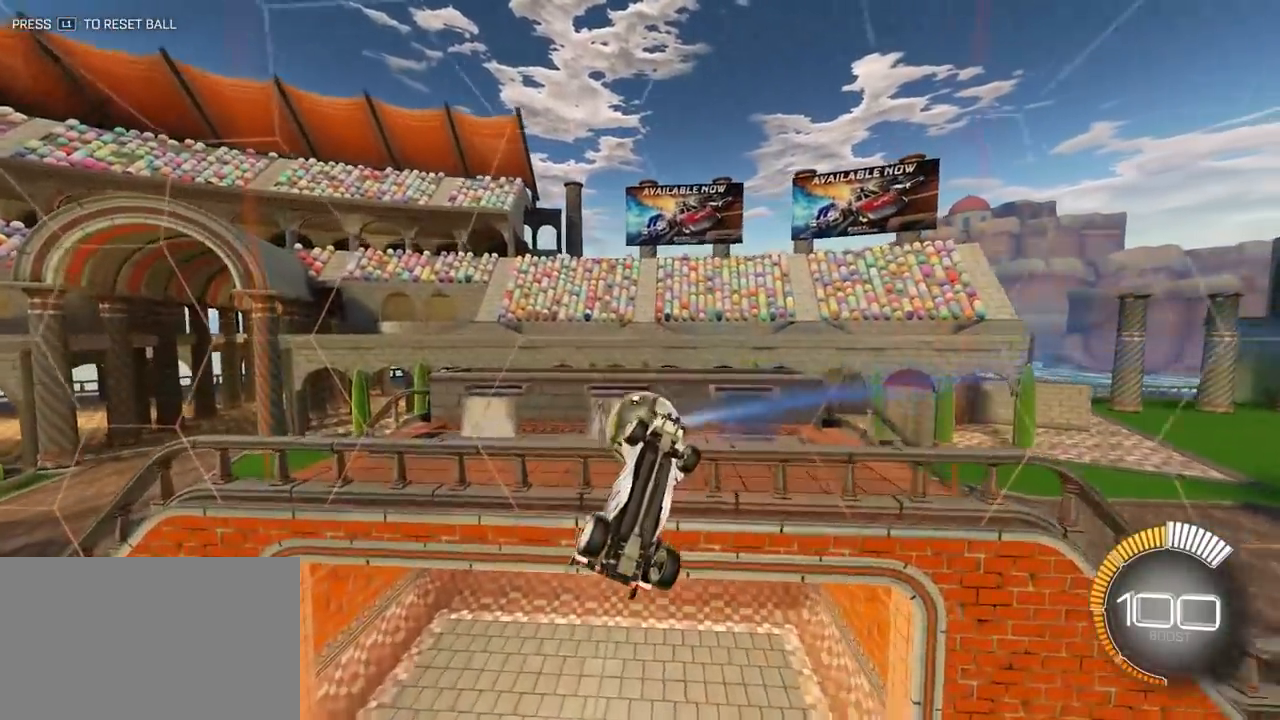
{"buttons": [], "left_stick": "up", "events": [[450, "left_stick", "up"]]}
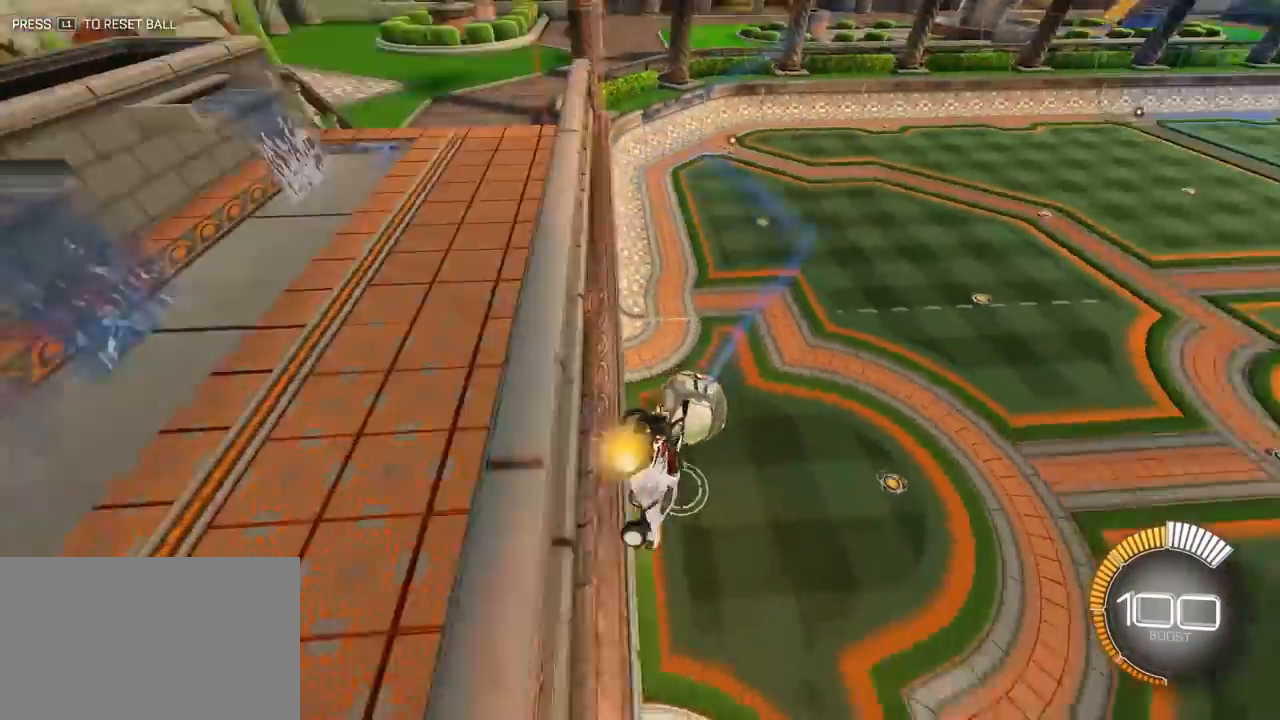
{"buttons": [], "left_stick": "up", "events": [[117, "CROSS", "down"], [117, "R1", "down"], [167, "left_stick", "down"], [300, "CROSS", "up"], [300, "R1", "up"], [300, "left_stick", "up"], [350, "L2", "down"], [500, "L2", "up"]]}
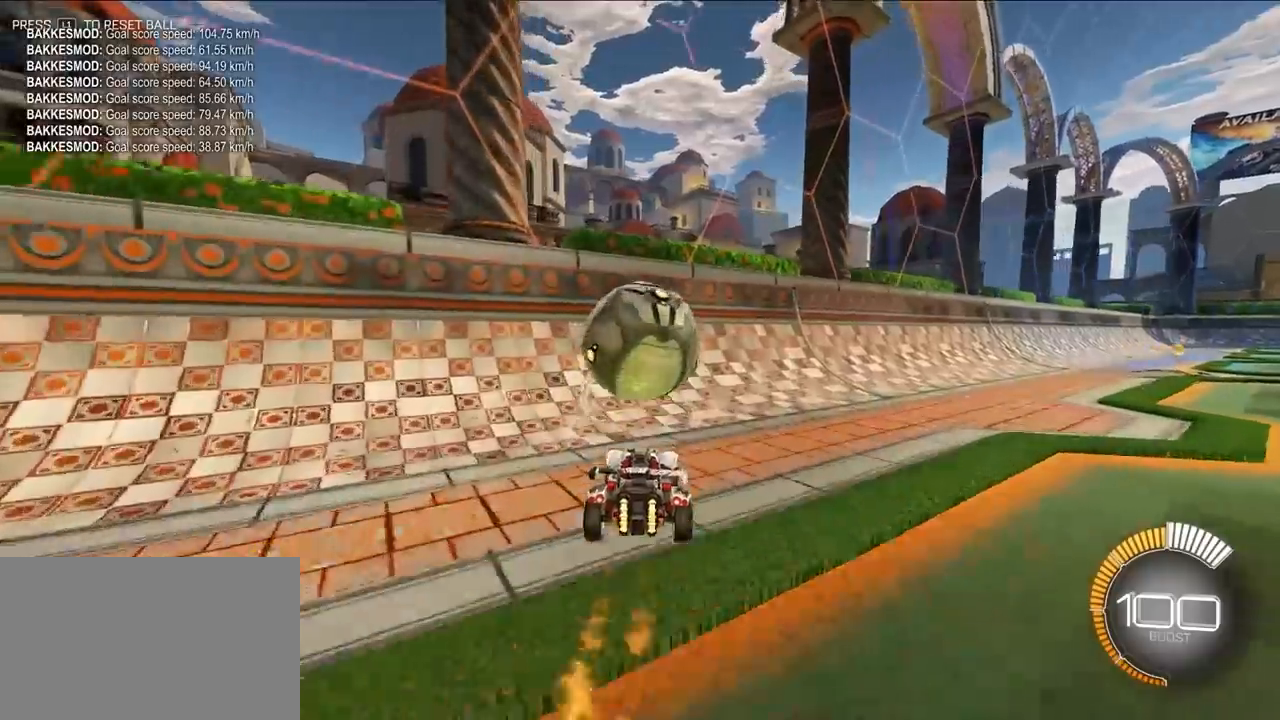
{"buttons": ["CROSS", "SQUARE"], "left_stick": "down-right", "events": [[67, "L2", "down"], [300, "left_stick", "up-right"], [417, "L2", "up"], [433, "CROSS", "down"], [483, "SQUARE", "down"], [500, "left_stick", "down-right"]]}
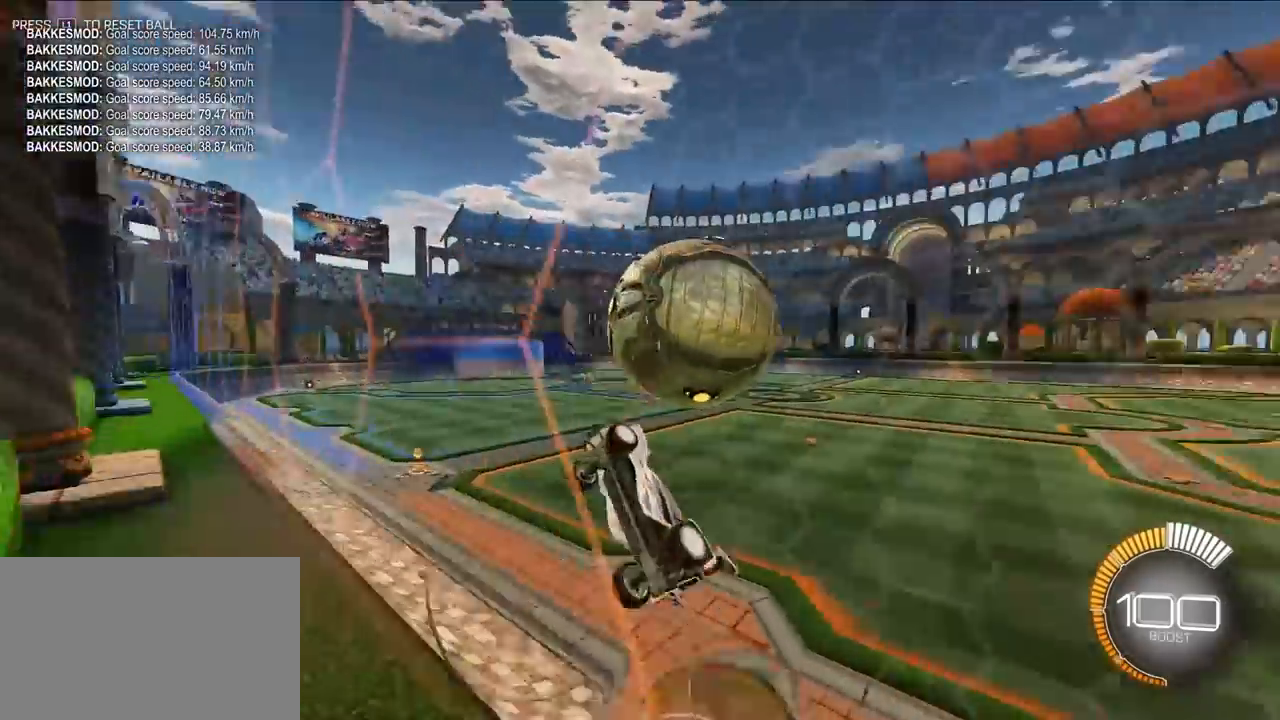
{"buttons": ["SQUARE", "L2"], "left_stick": "up-left", "events": [[50, "CROSS", "up"], [367, "L2", "down"], [450, "left_stick", "up-left"]]}
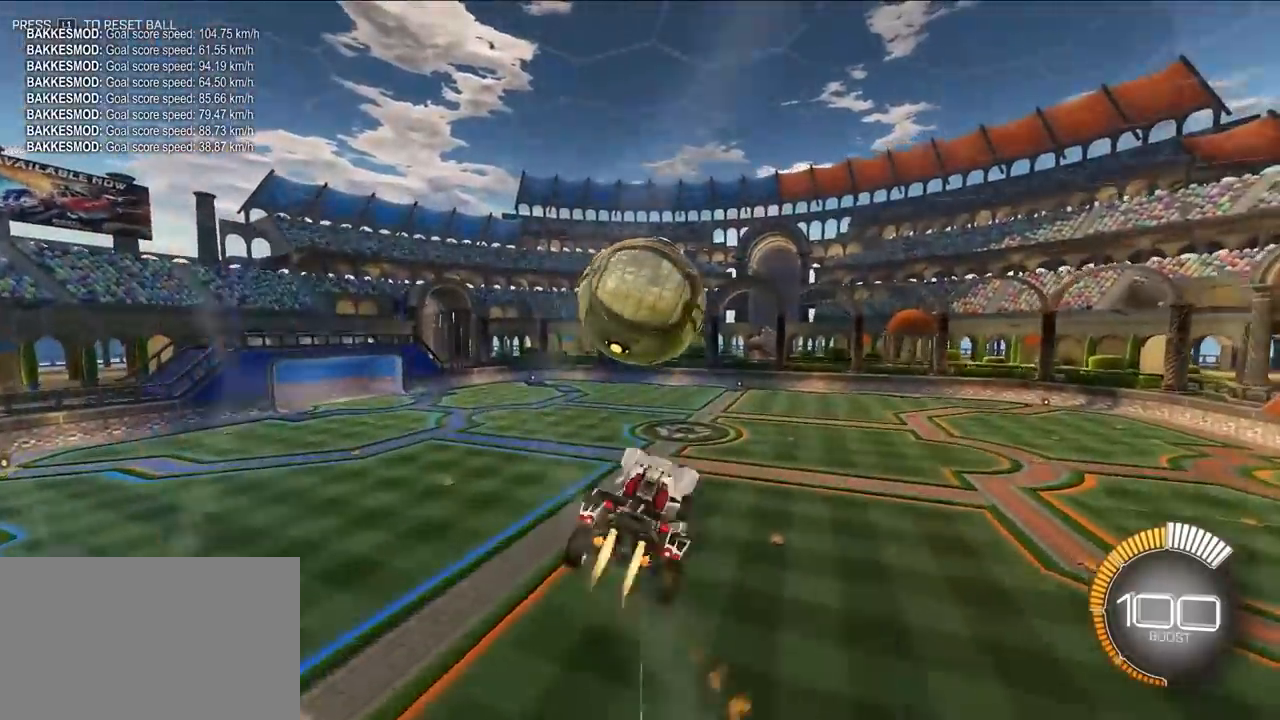
{"buttons": ["SQUARE", "L2"], "left_stick": "center", "events": [[117, "left_stick", "down-left"], [267, "L2", "up"], [267, "left_stick", "down-right"], [417, "L2", "down"], [417, "left_stick", "up-right"], [483, "left_stick", "center"]]}
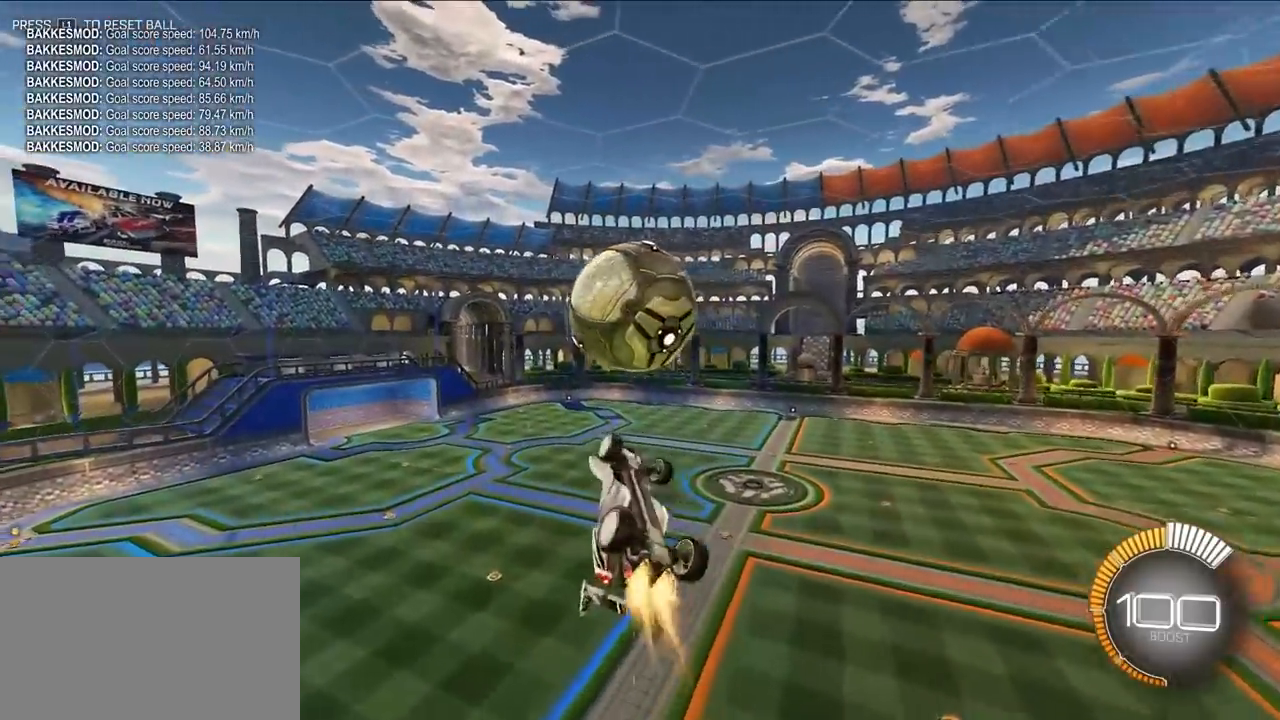
{"buttons": ["SQUARE"], "left_stick": "down", "events": [[67, "L2", "up"], [83, "left_stick", "down"], [217, "left_stick", "center"], [283, "left_stick", "up-left"], [350, "L2", "down"], [450, "left_stick", "down"], [500, "L2", "up"]]}
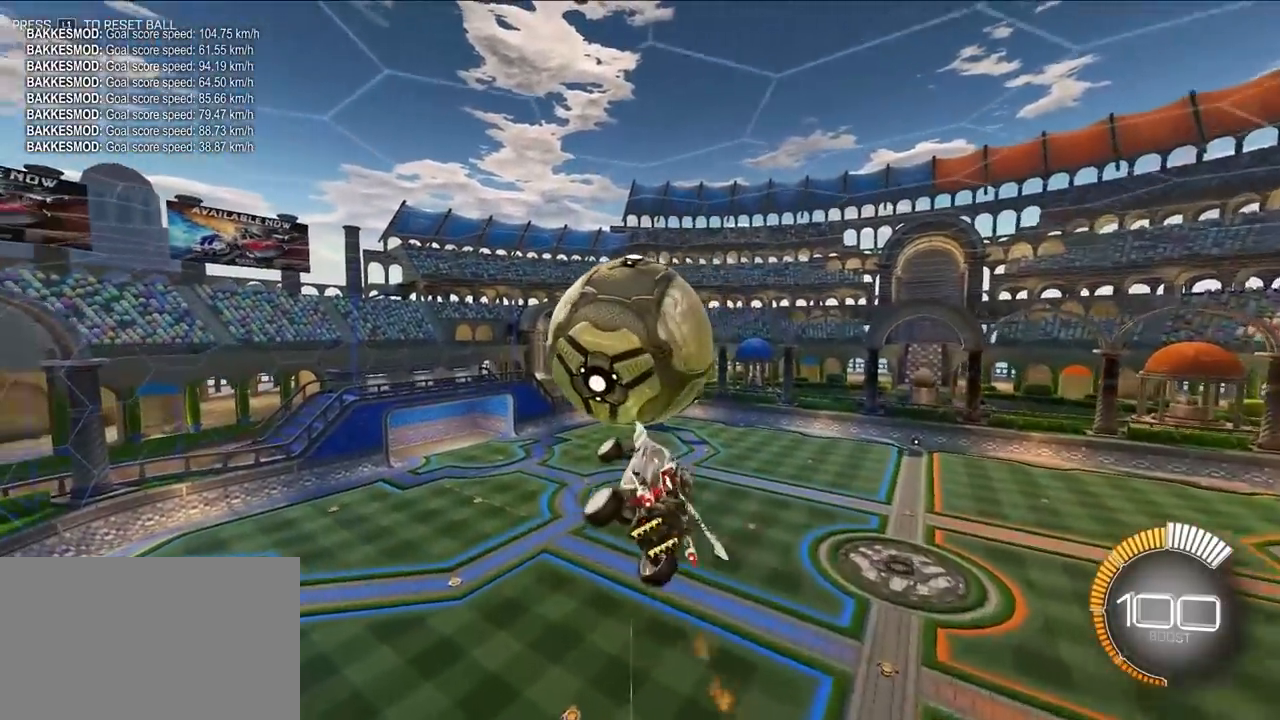
{"buttons": ["SQUARE"], "left_stick": "down", "events": [[67, "left_stick", "down-right"], [250, "left_stick", "up-right"], [333, "left_stick", "up-left"], [467, "left_stick", "down"]]}
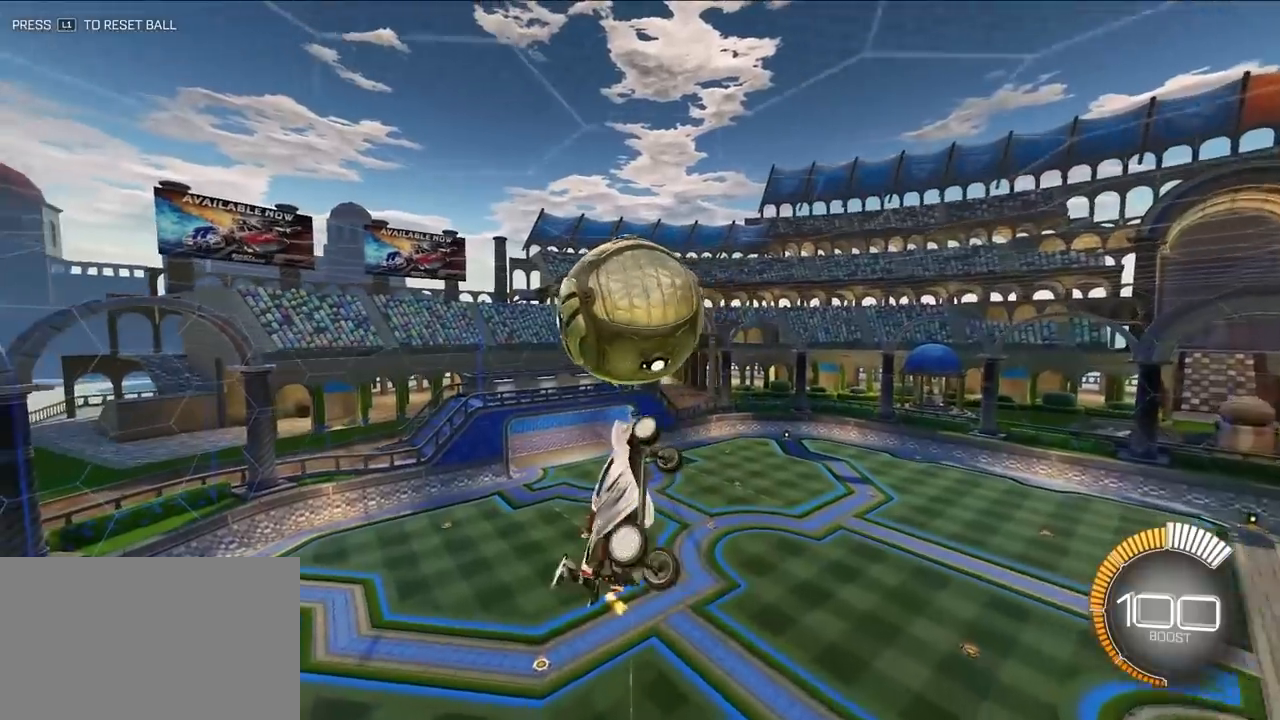
{"buttons": ["SQUARE", "L2"], "left_stick": "left", "events": [[17, "left_stick", "down-right"], [133, "L2", "down"], [267, "left_stick", "up-left"], [400, "left_stick", "center"], [467, "left_stick", "left"]]}
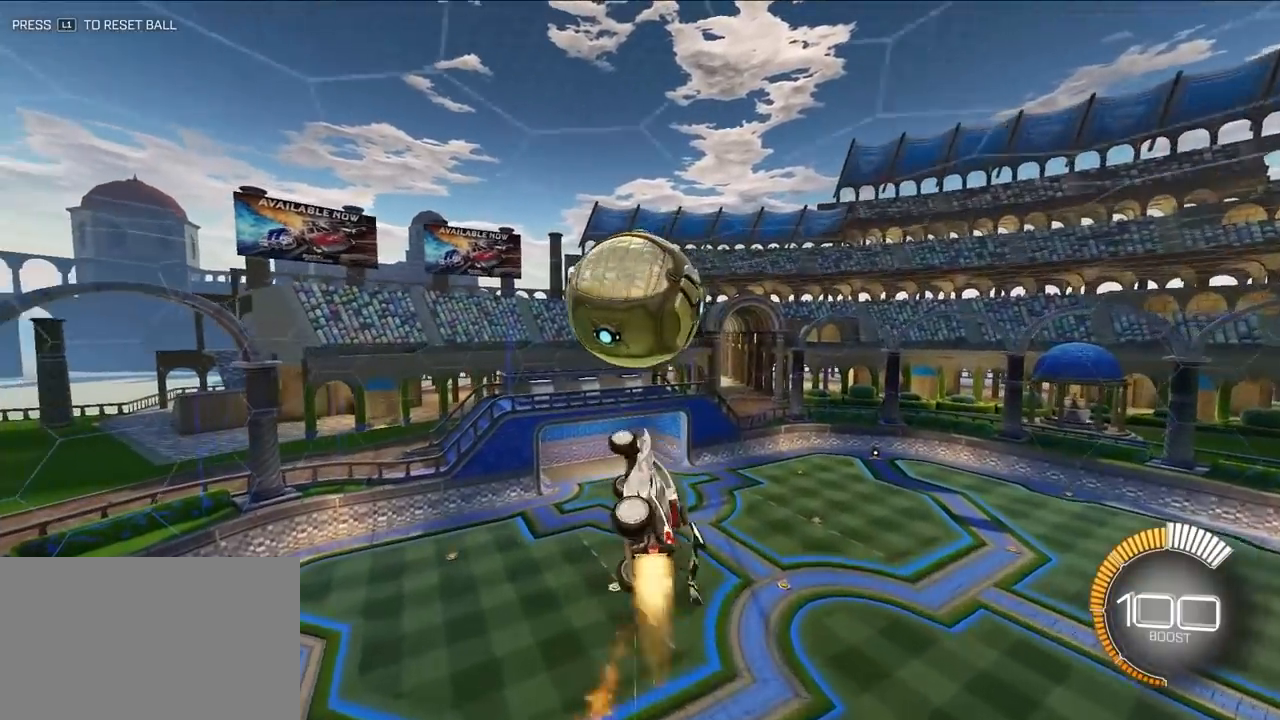
{"buttons": ["SQUARE", "L2"], "left_stick": "right", "events": [[67, "left_stick", "down"], [217, "left_stick", "up-right"], [483, "left_stick", "right"]]}
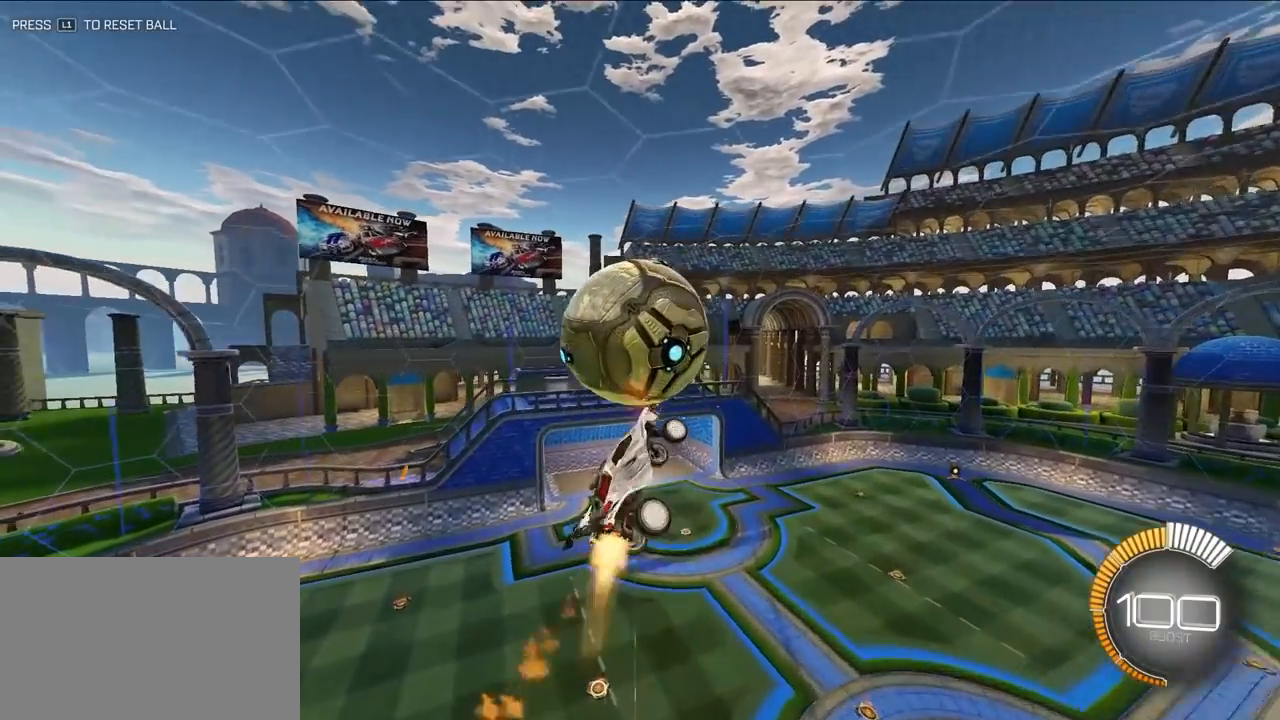
{"buttons": ["SQUARE"], "left_stick": "right", "events": [[50, "left_stick", "center"], [117, "left_stick", "down-left"], [183, "left_stick", "down"], [233, "L2", "up"], [500, "left_stick", "right"]]}
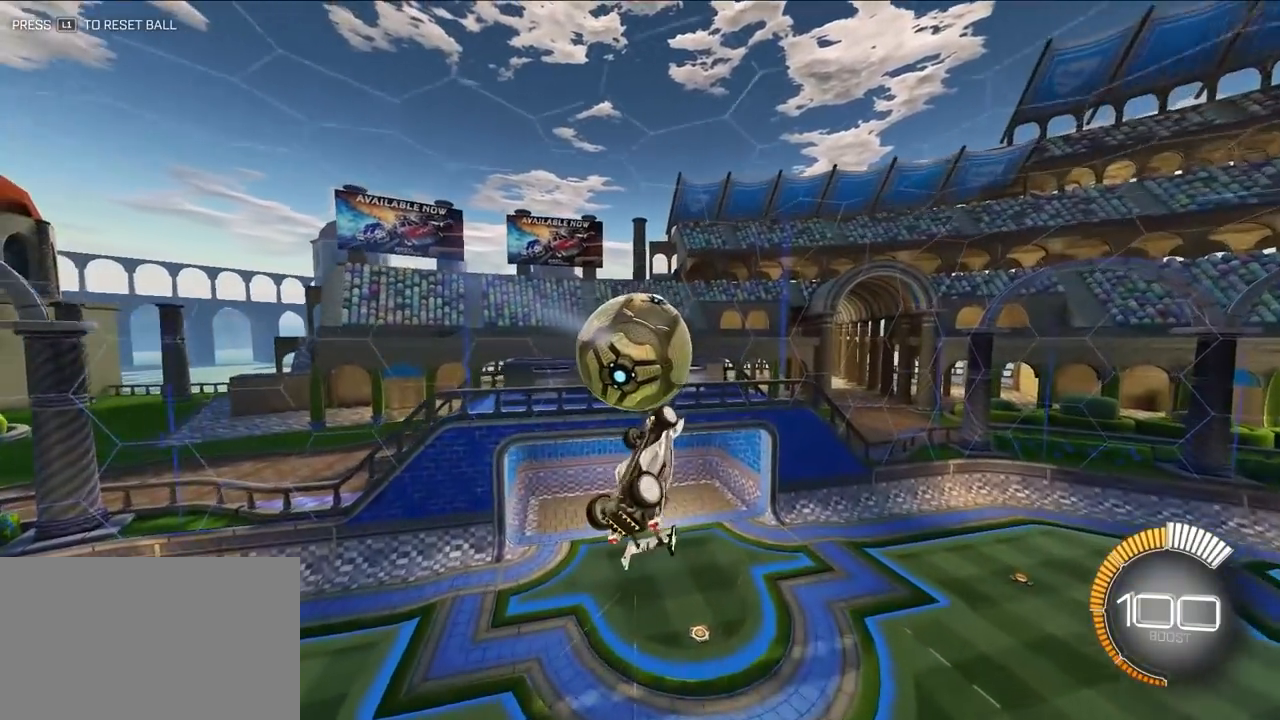
{"buttons": ["L2"], "left_stick": "down", "events": [[33, "left_stick", "up-right"], [183, "left_stick", "up"], [217, "L2", "down"], [317, "left_stick", "up-left"], [400, "SQUARE", "up"], [433, "left_stick", "down"]]}
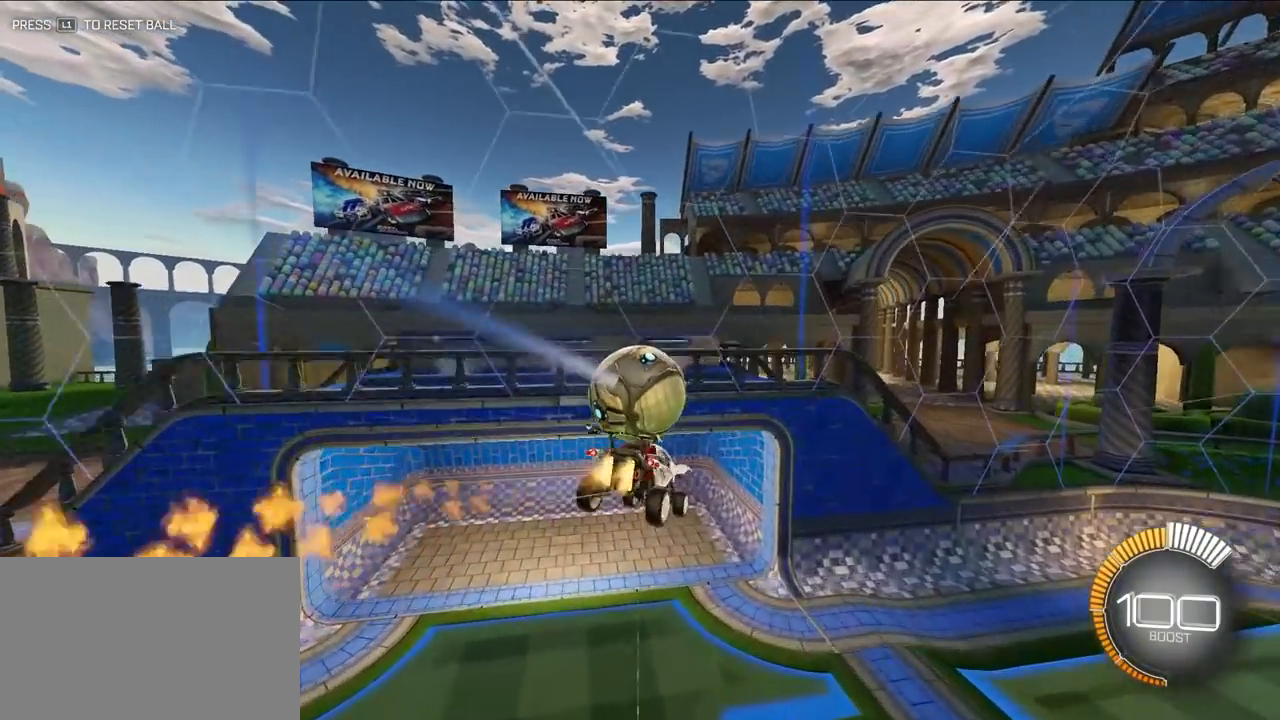
{"buttons": ["L2", "R1"], "left_stick": "down-left", "events": [[100, "left_stick", "left"], [250, "left_stick", "center"], [383, "left_stick", "down-left"], [500, "R1", "down"]]}